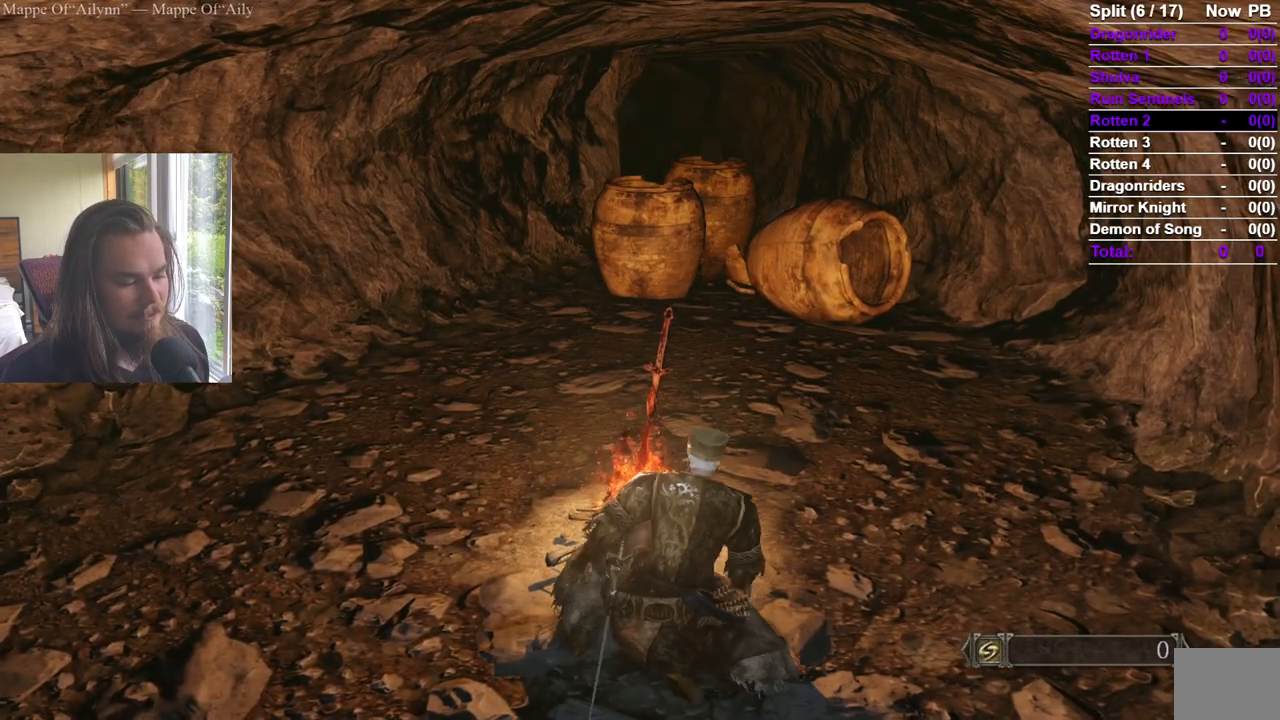
Gameplay with a controller (Xbox layout); each line is a JSON object with the inputs held at the frame after it. "events" lists button and stick changes between this image and that frame as [ms after this image, input, new state], when the widget could be followed in between.
{"buttons": [], "left_stick": "center", "right_stick": "center", "events": [[33, "R2", "up"], [83, "R2", "down"], [117, "L2", "up"], [200, "L2", "down"], [200, "R2", "up"], [317, "L2", "up"]]}
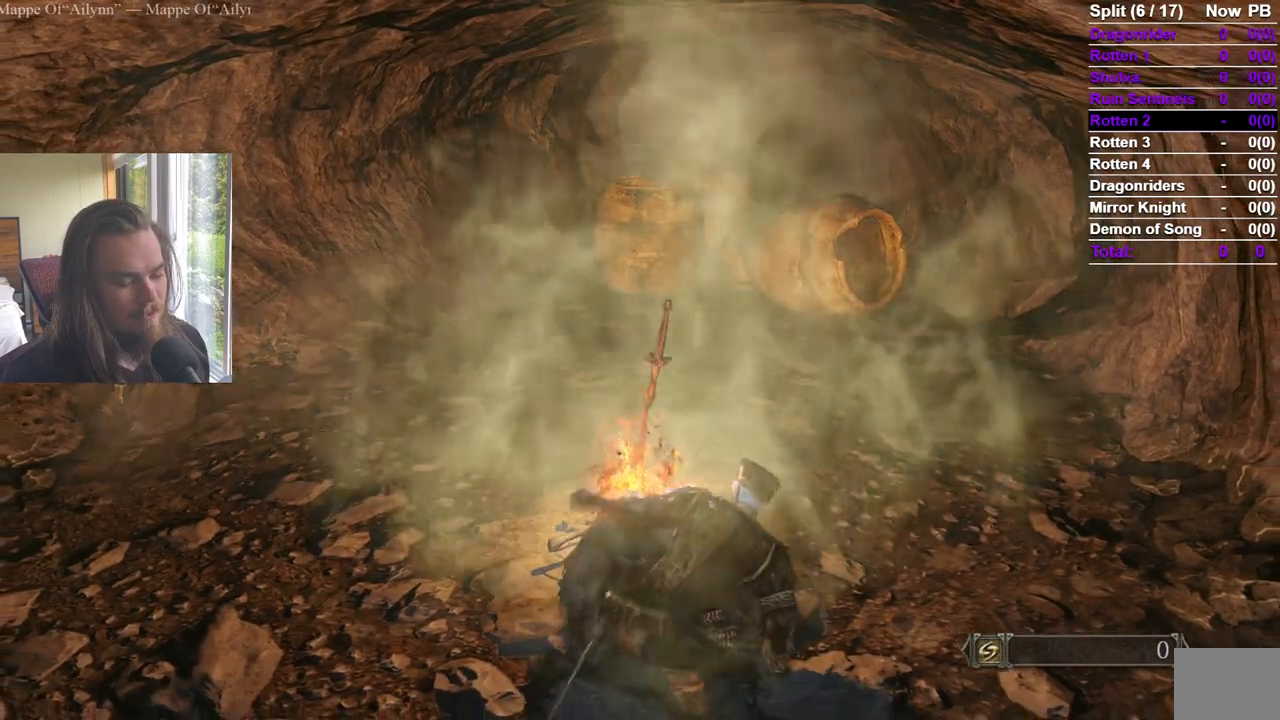
{"buttons": [], "left_stick": "center", "right_stick": "center", "events": []}
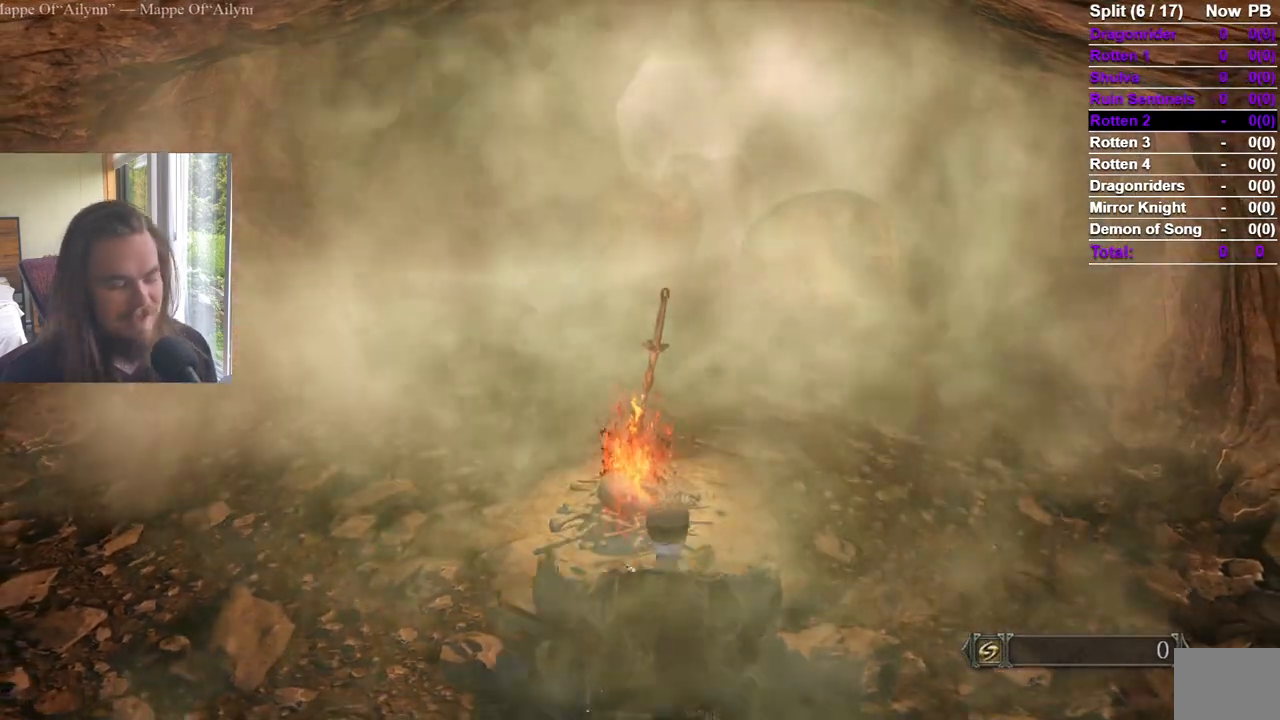
{"buttons": [], "left_stick": "center", "right_stick": "center", "events": []}
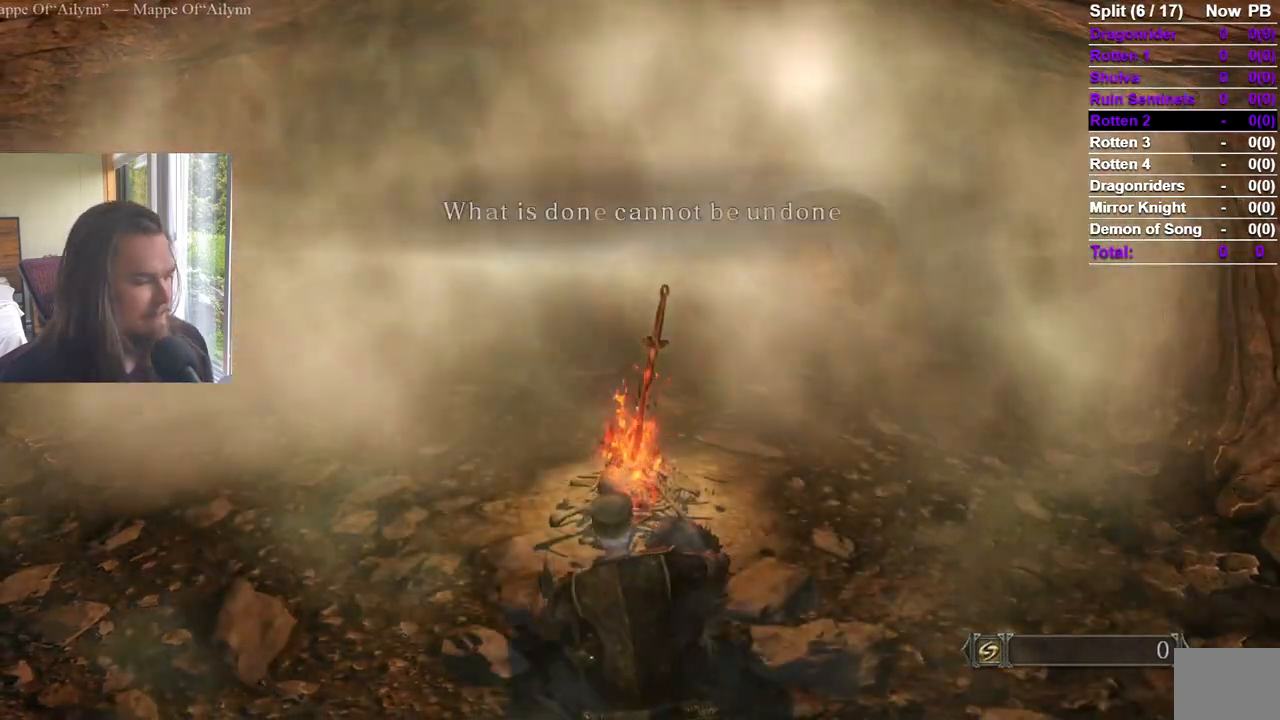
{"buttons": [], "left_stick": "center", "right_stick": "center", "events": []}
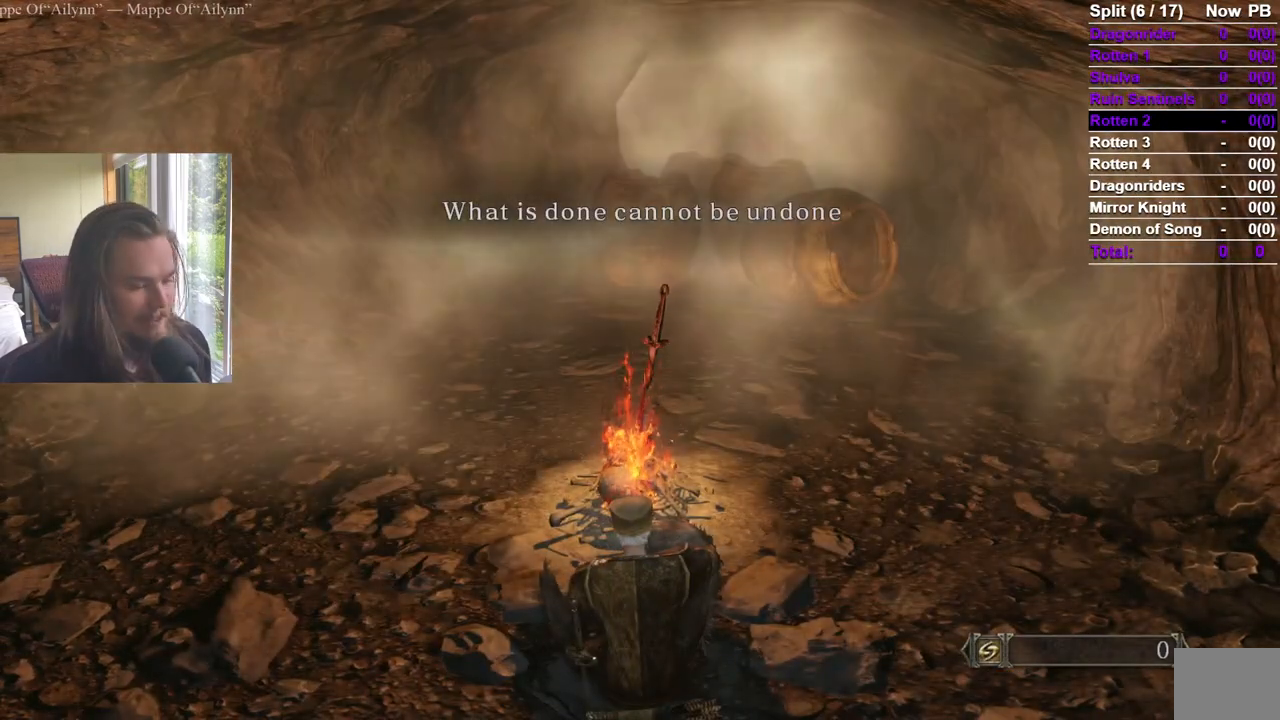
{"buttons": [], "left_stick": "center", "right_stick": "center", "events": []}
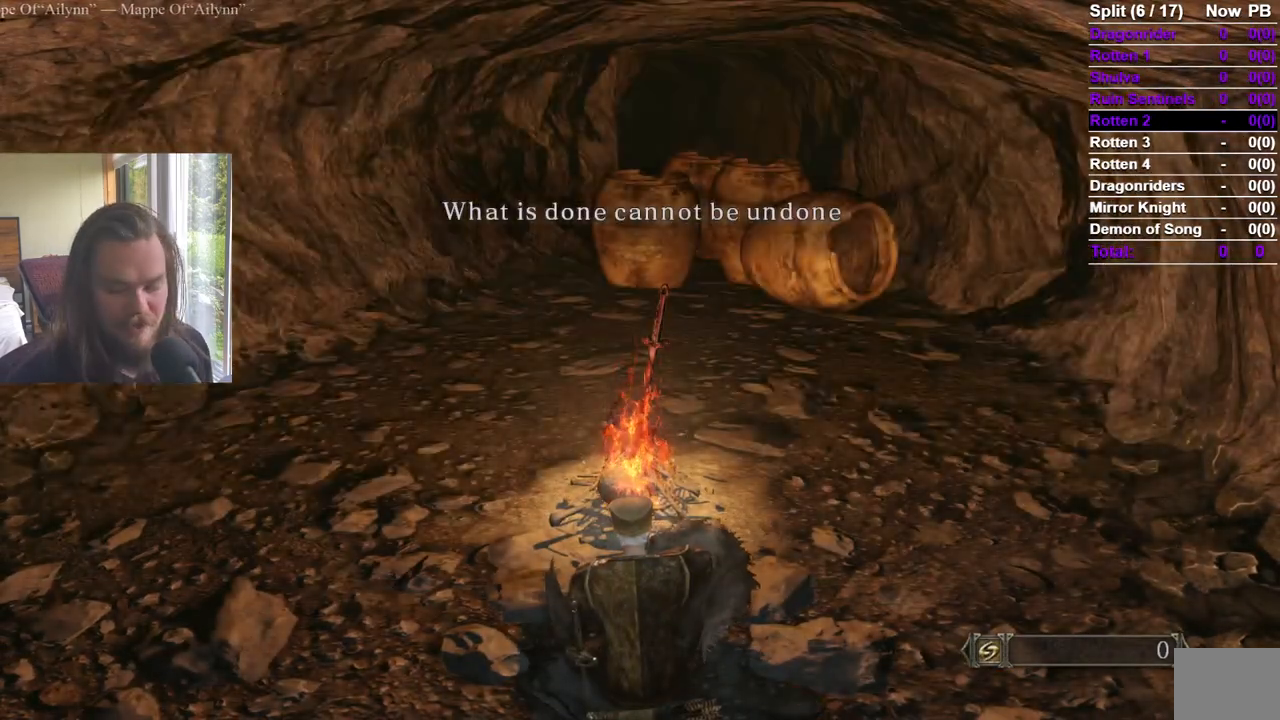
{"buttons": ["B"], "left_stick": "center", "right_stick": "center", "events": [[283, "B", "down"], [367, "B", "up"], [434, "B", "down"]]}
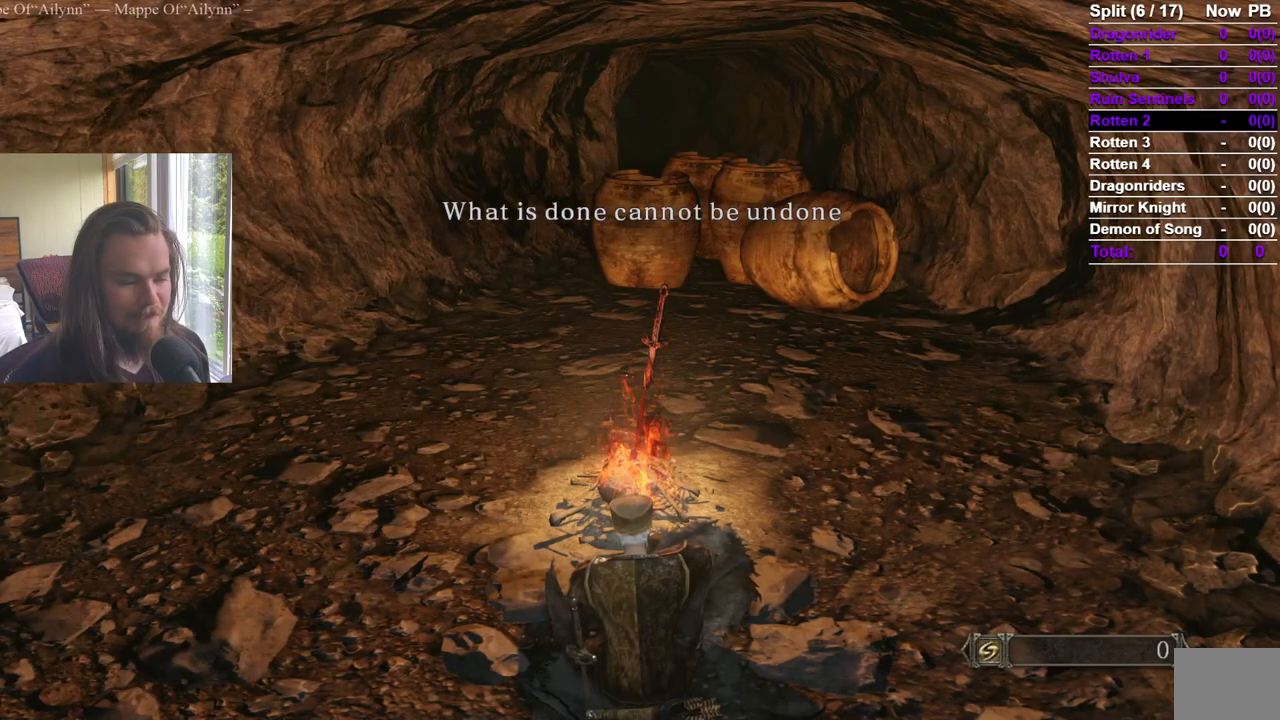
{"buttons": [], "left_stick": "center", "right_stick": "center", "events": [[251, "B", "up"], [301, "B", "down"], [367, "B", "up"], [434, "B", "down"], [501, "B", "up"]]}
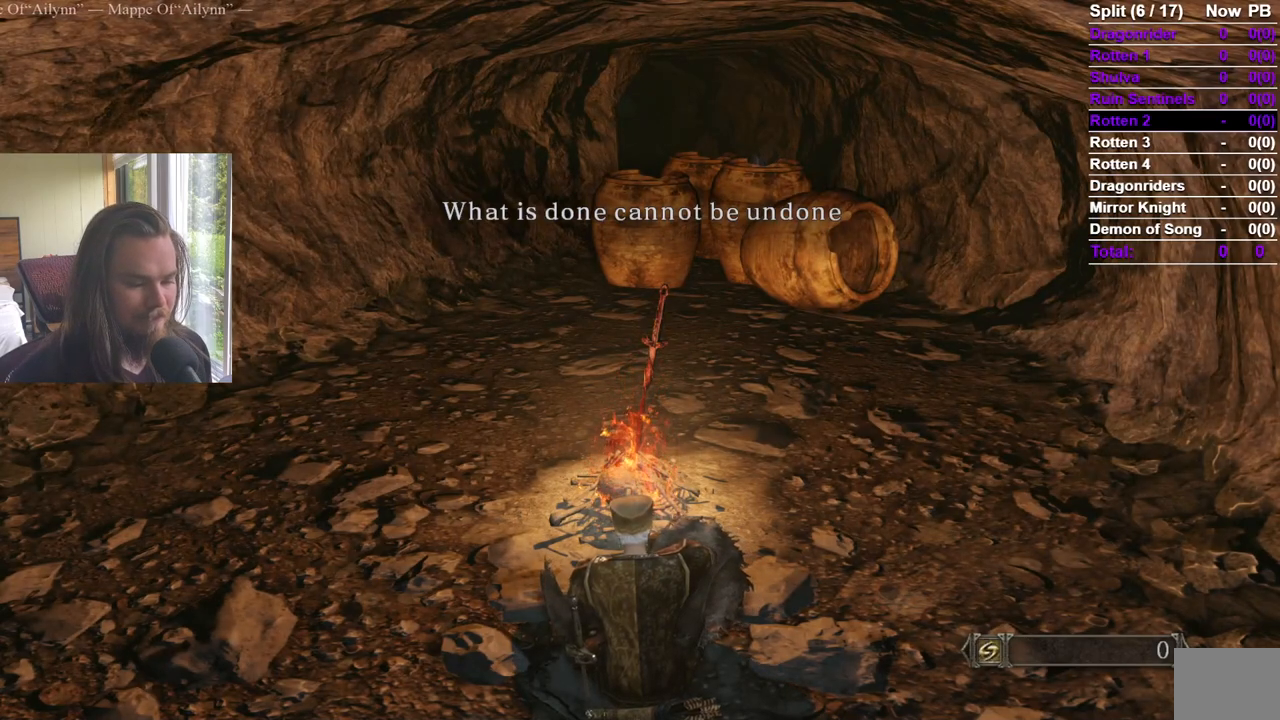
{"buttons": ["B"], "left_stick": "center", "right_stick": "center", "events": [[67, "B", "down"], [133, "B", "up"], [200, "B", "down"], [267, "B", "up"], [333, "B", "down"], [400, "B", "up"], [450, "B", "down"]]}
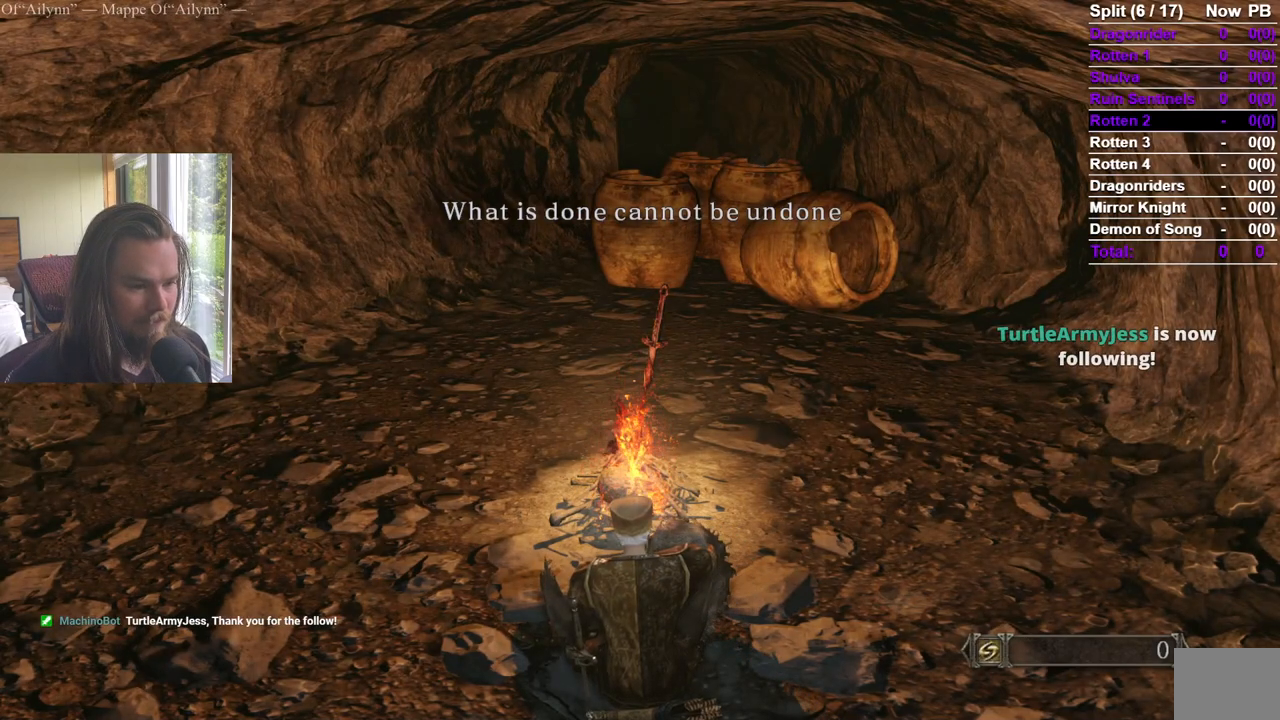
{"buttons": ["B"], "left_stick": "center", "right_stick": "center", "events": [[34, "B", "up"], [84, "B", "down"], [167, "B", "up"], [217, "B", "down"], [284, "B", "up"], [367, "B", "down"], [434, "B", "up"], [501, "B", "down"]]}
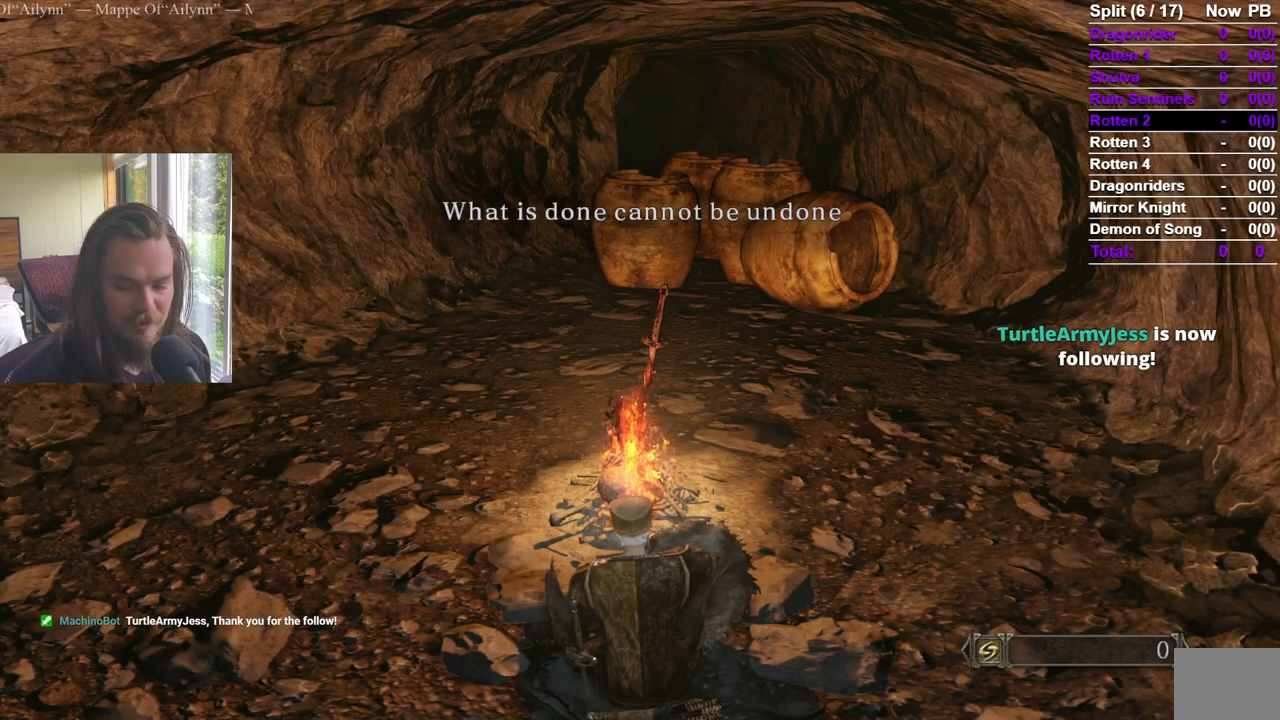
{"buttons": [], "left_stick": "center", "right_stick": "center", "events": [[83, "B", "up"], [100, "B", "down"], [217, "B", "up"], [267, "B", "down"], [333, "B", "up"], [400, "B", "down"], [467, "B", "up"]]}
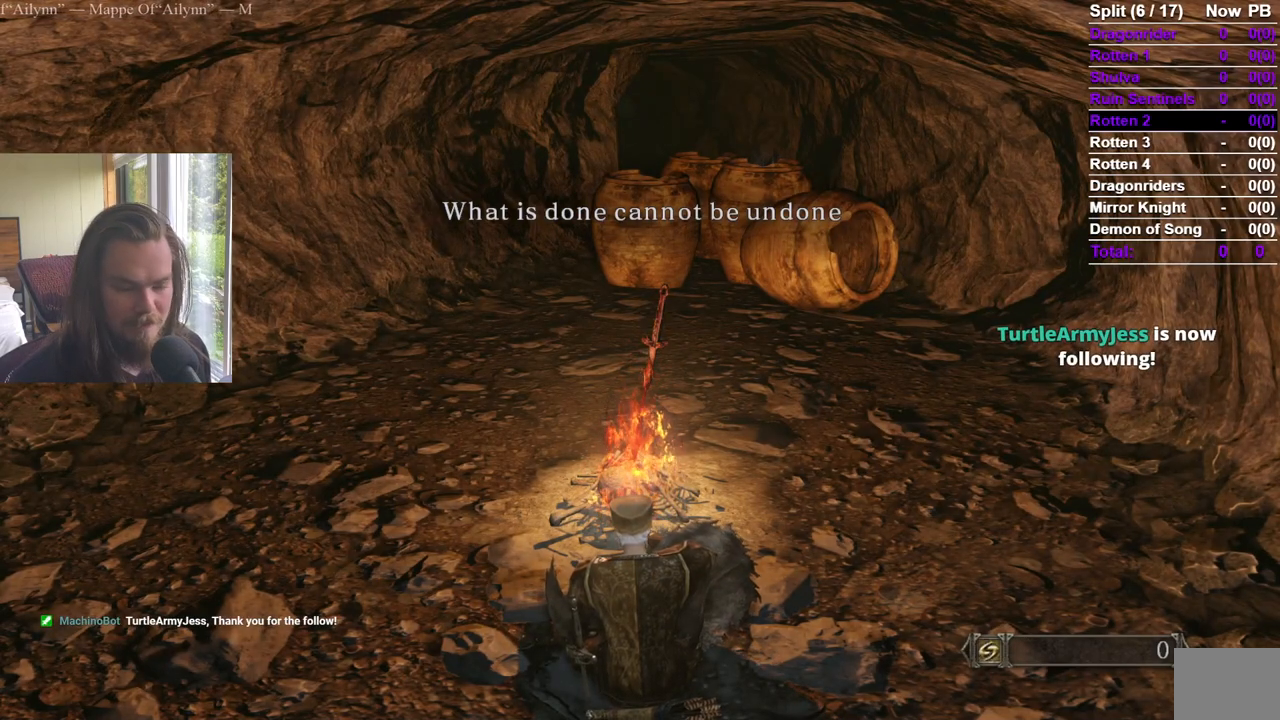
{"buttons": ["B"], "left_stick": "center", "right_stick": "center", "events": [[34, "B", "down"], [100, "B", "up"], [167, "B", "down"], [234, "B", "up"], [301, "B", "down"], [384, "B", "up"], [417, "B", "down"]]}
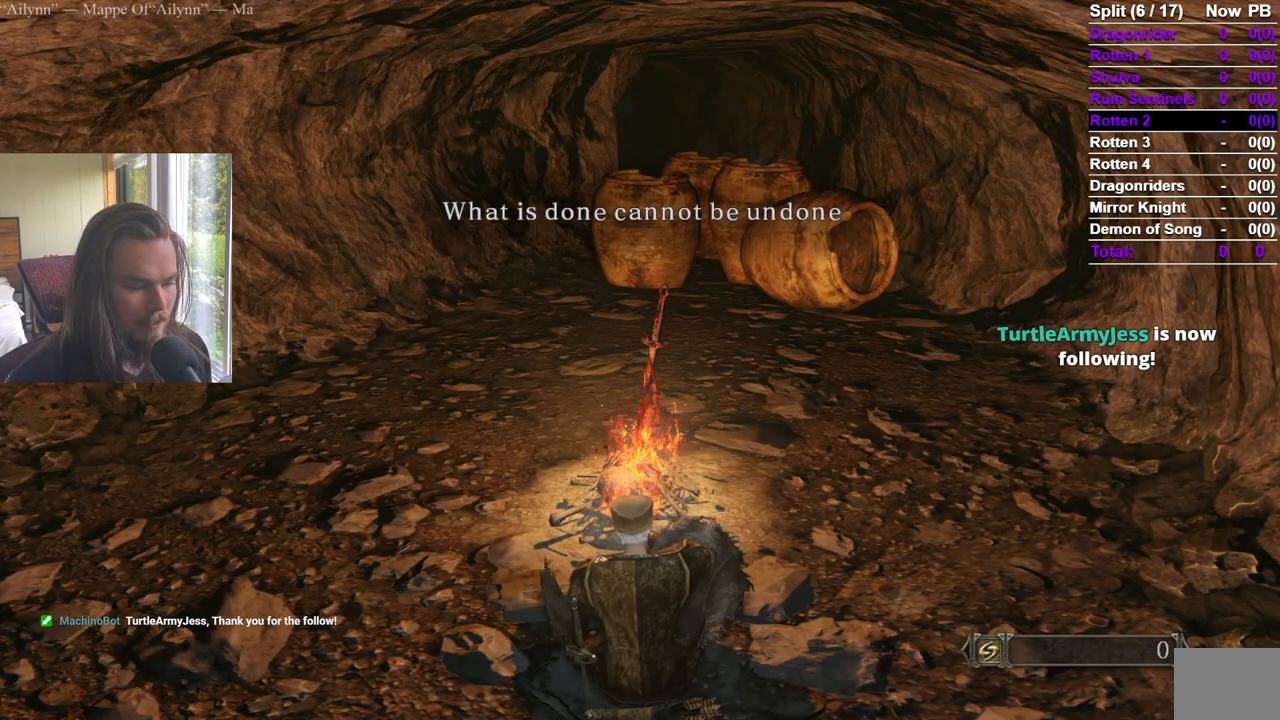
{"buttons": ["B"], "left_stick": "center", "right_stick": "center", "events": [[16, "B", "up"], [67, "B", "down"], [133, "B", "up"], [183, "B", "down"], [250, "B", "up"], [317, "B", "down"], [400, "B", "up"], [467, "B", "down"]]}
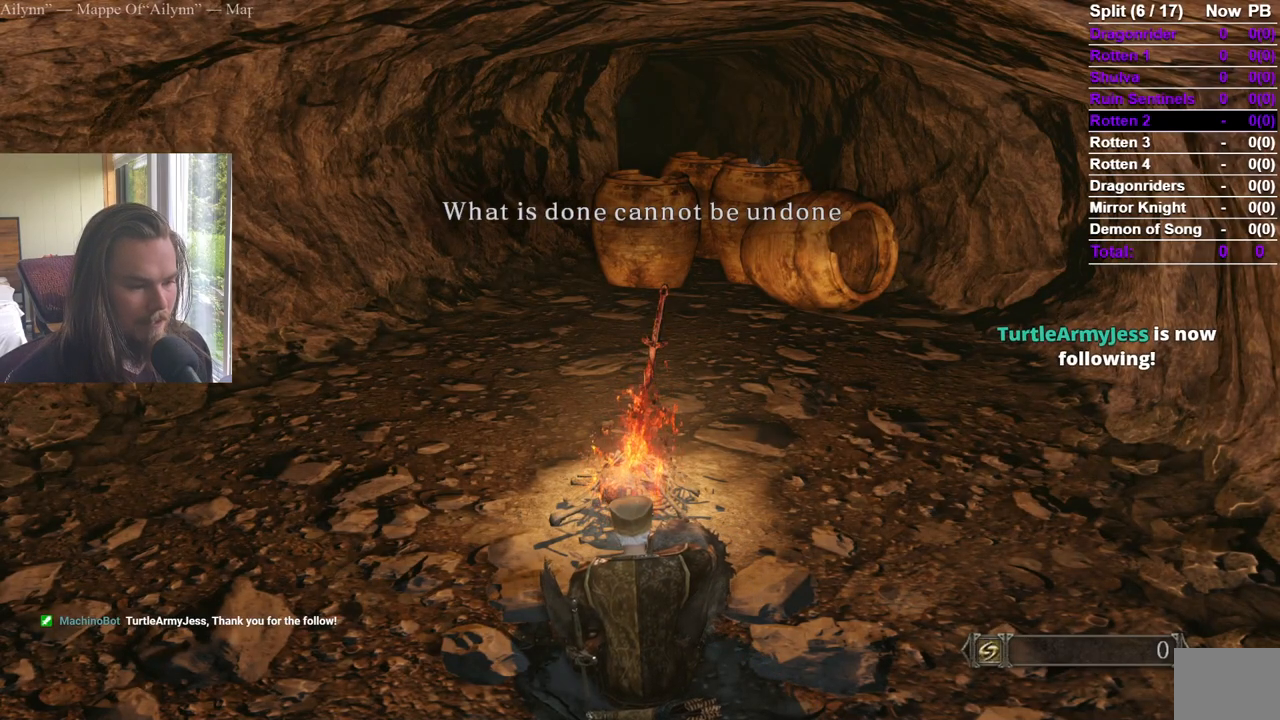
{"buttons": ["B"], "left_stick": "center", "right_stick": "center", "events": [[34, "B", "up"], [84, "B", "down"], [184, "B", "up"], [234, "B", "down"], [301, "B", "up"], [351, "B", "down"], [451, "B", "up"], [501, "B", "down"]]}
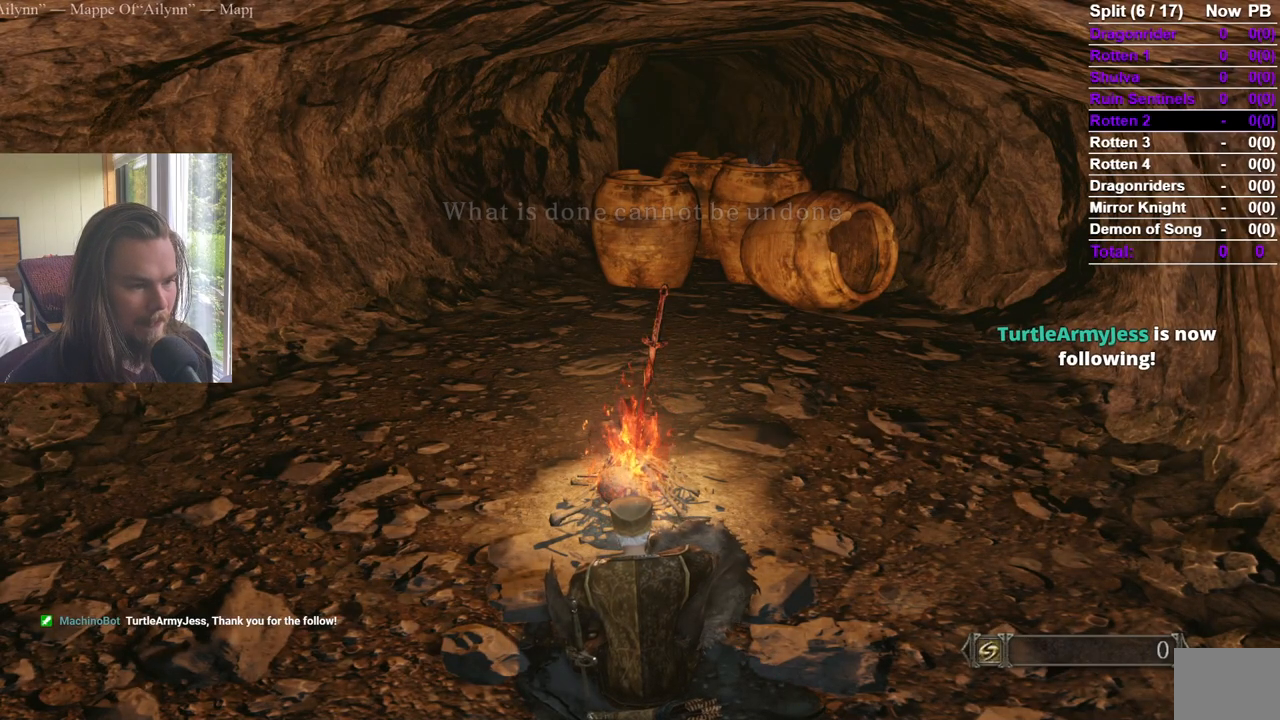
{"buttons": [], "left_stick": "up", "right_stick": "center", "events": [[83, "B", "up"], [133, "B", "down"], [217, "B", "up"], [267, "B", "down"], [333, "B", "up"], [484, "left_stick", "up"]]}
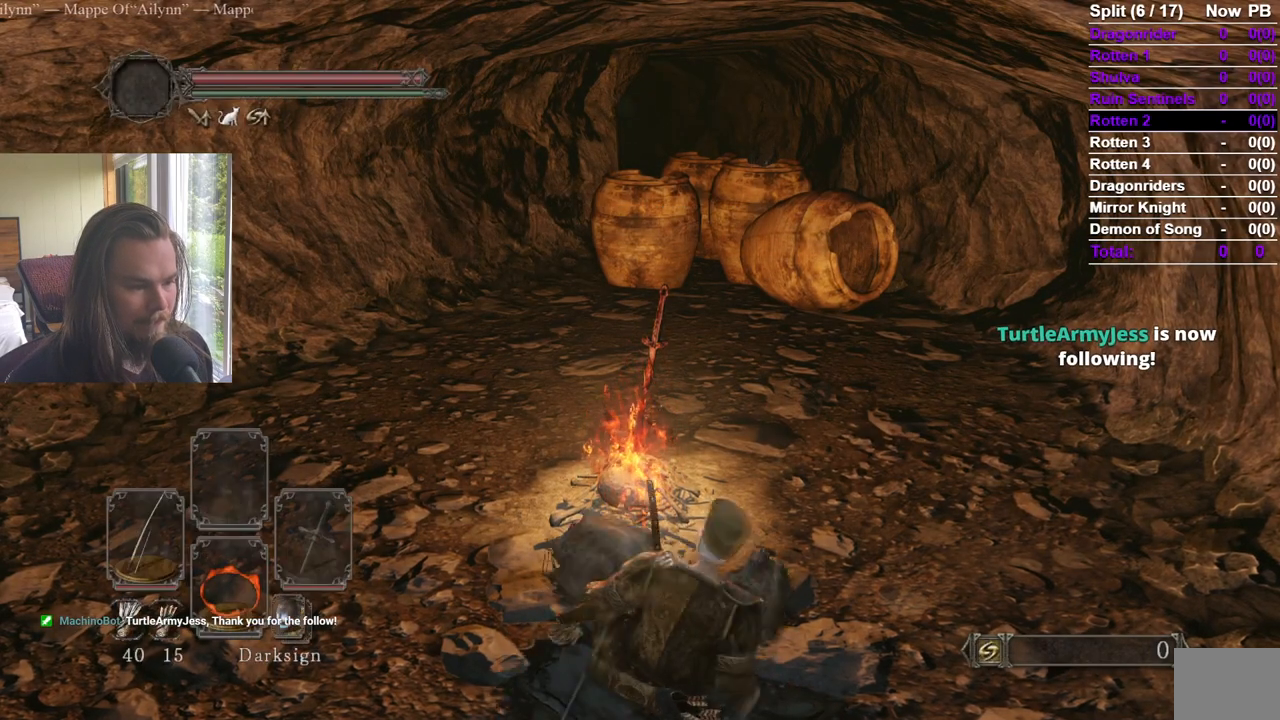
{"buttons": ["B"], "left_stick": "up", "right_stick": "center", "events": [[267, "B", "down"]]}
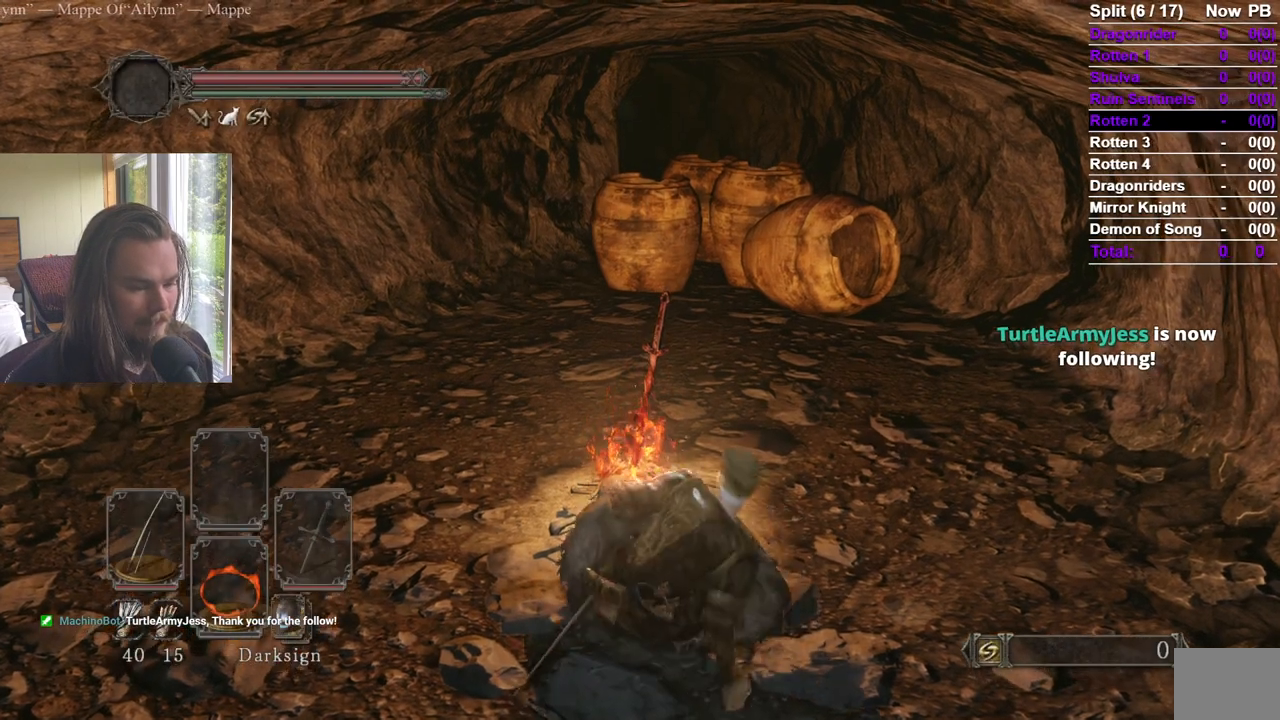
{"buttons": ["B"], "left_stick": "up-right", "right_stick": "center", "events": [[150, "left_stick", "up-right"], [200, "right_stick", "left"], [283, "right_stick", "center"]]}
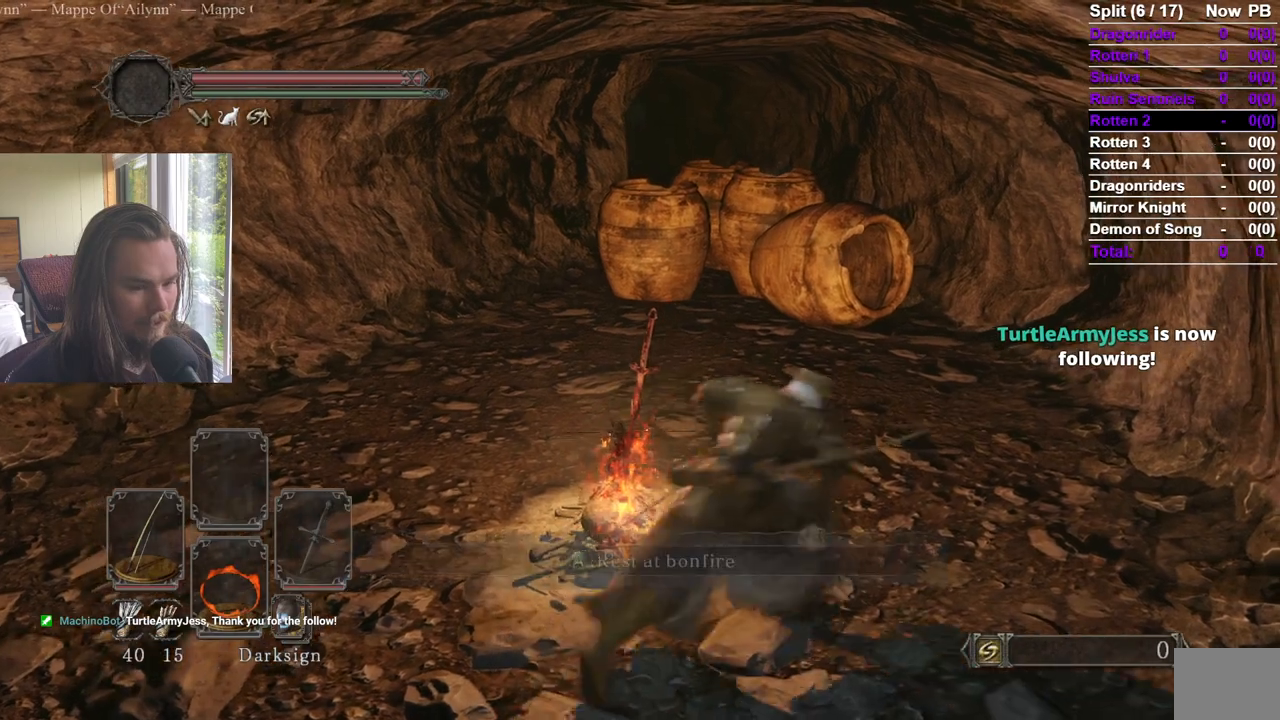
{"buttons": ["B"], "left_stick": "up", "right_stick": "center", "events": [[17, "left_stick", "up"], [301, "L3", "down"], [484, "L3", "up"]]}
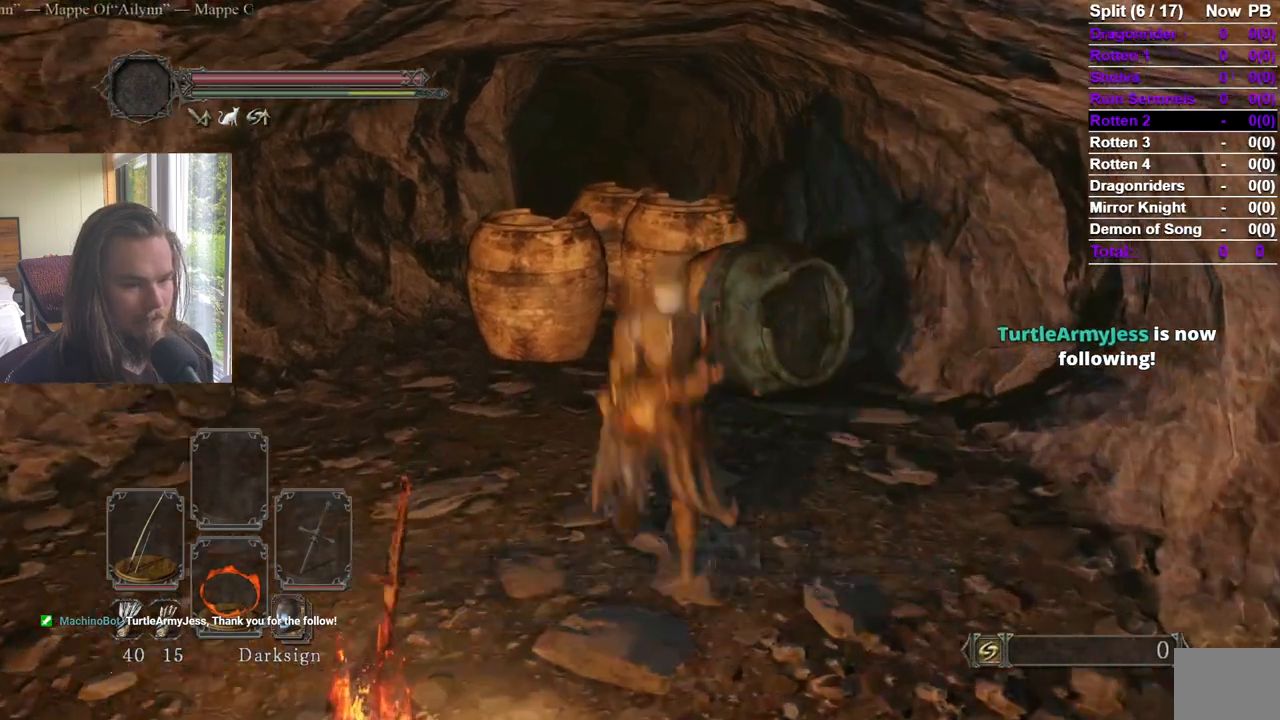
{"buttons": [], "left_stick": "up", "right_stick": "center", "events": [[16, "B", "up"], [417, "right_stick", "down"], [500, "right_stick", "center"]]}